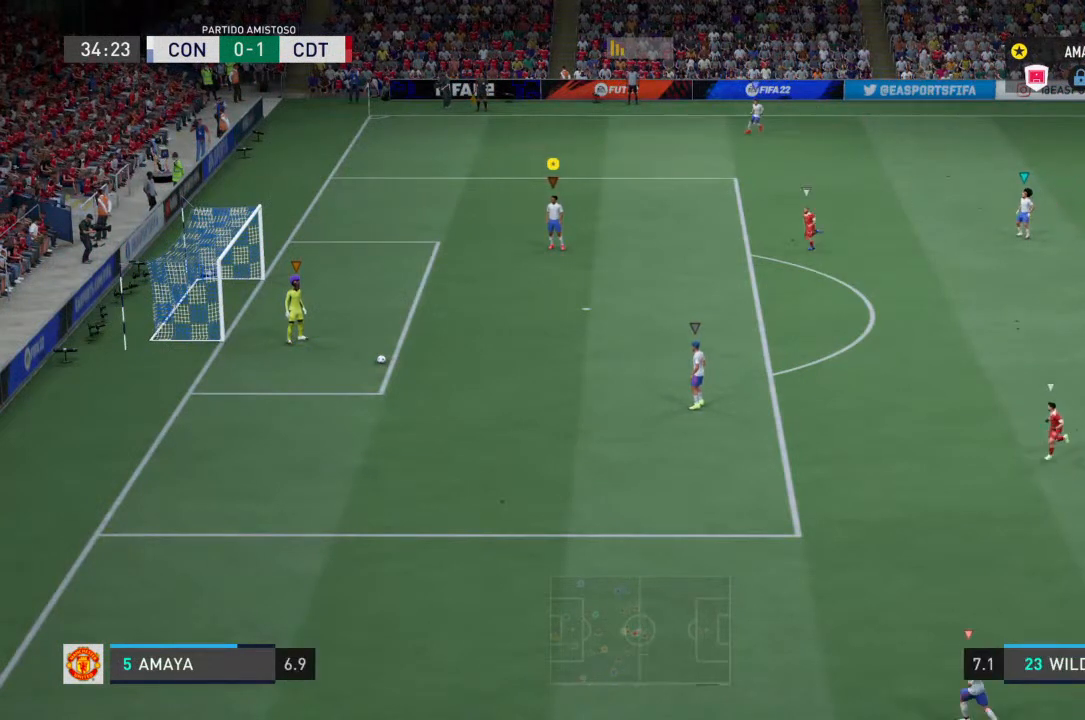
Gameplay with a controller (PlayStation layout); each line is a JSON object with the inputs held at the frame after it. "events" lists button and stick changes between this image and that frame as [ms after this image, input, new state], when the widget could be followed in between. Not read: L3 R3.
{"buttons": [], "left_stick": "left", "right_stick": "center", "events": [[300, "left_stick", "left"]]}
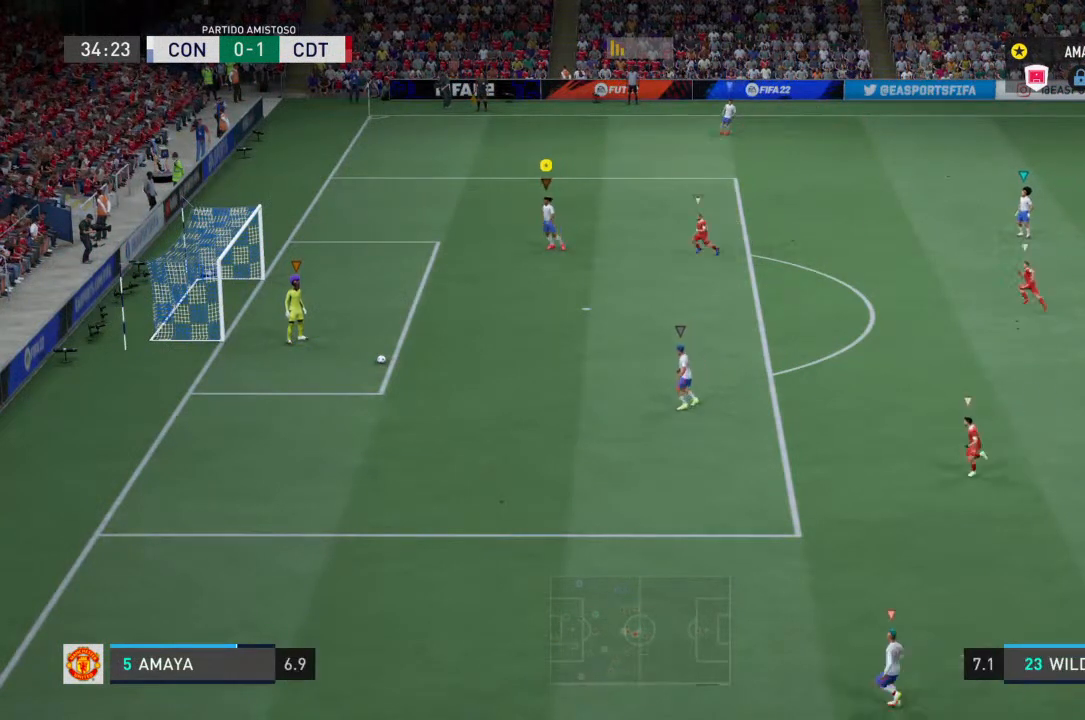
{"buttons": [], "left_stick": "left", "right_stick": "center", "events": []}
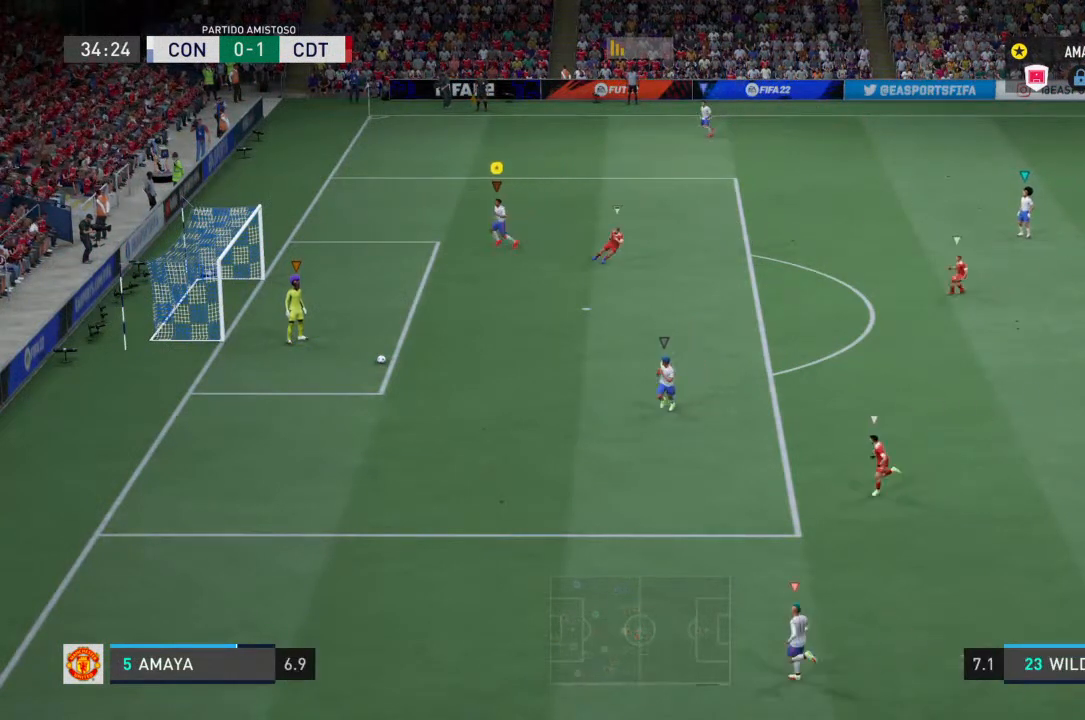
{"buttons": [], "left_stick": "center", "right_stick": "center", "events": [[333, "left_stick", "center"]]}
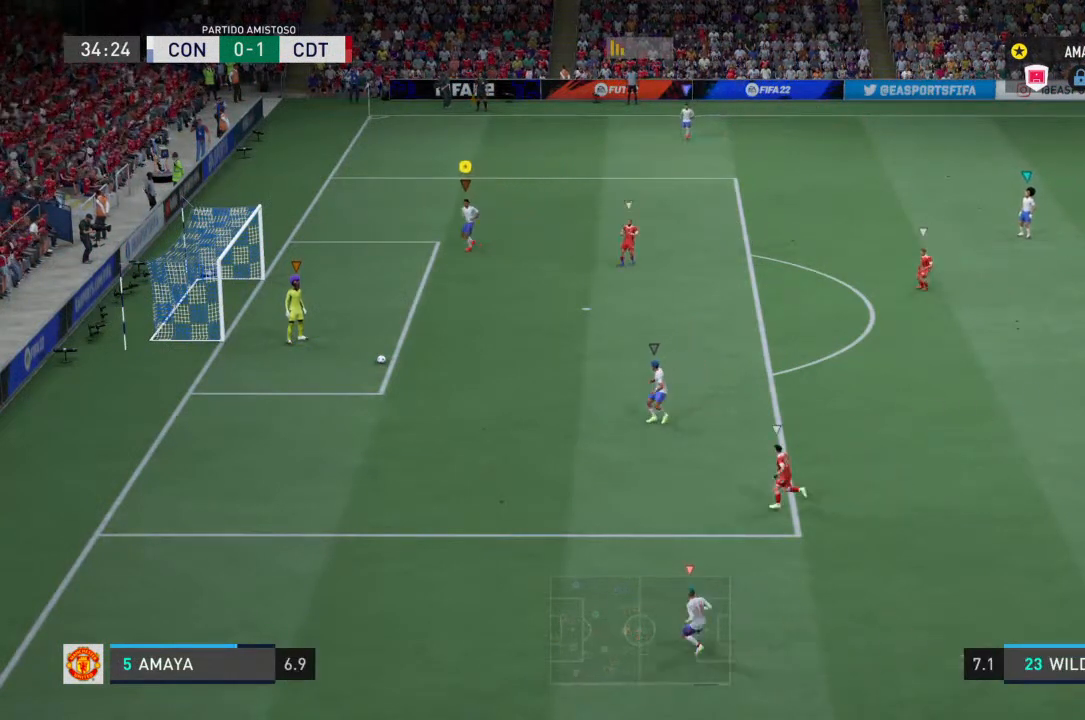
{"buttons": [], "left_stick": "center", "right_stick": "center", "events": []}
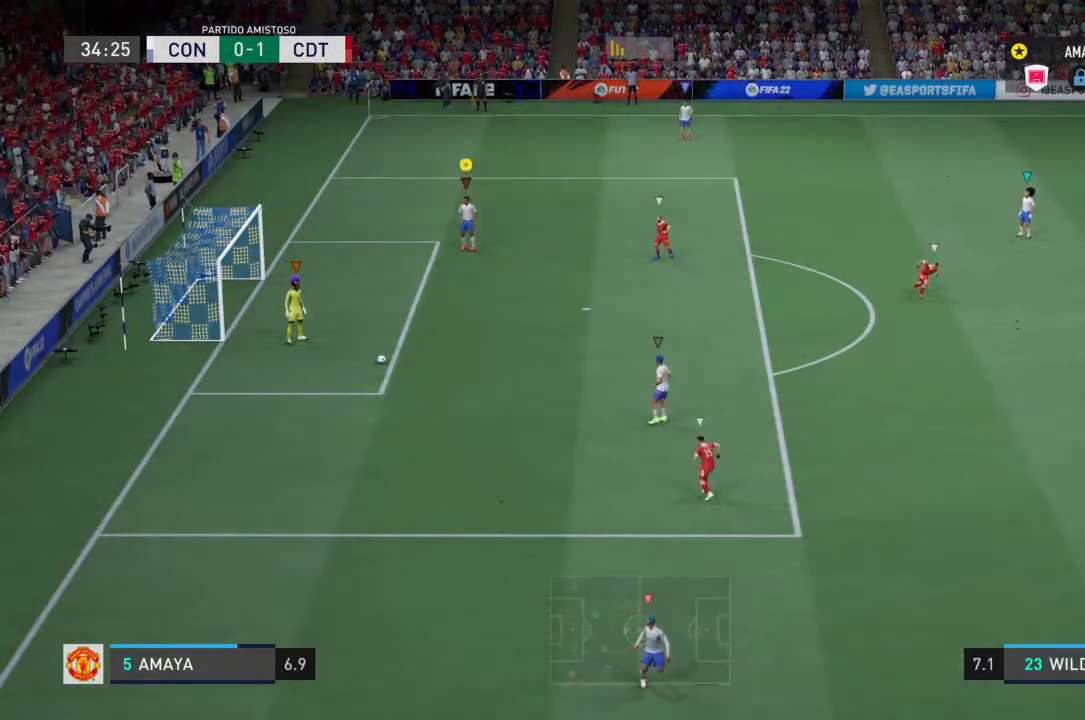
{"buttons": [], "left_stick": "center", "right_stick": "center", "events": []}
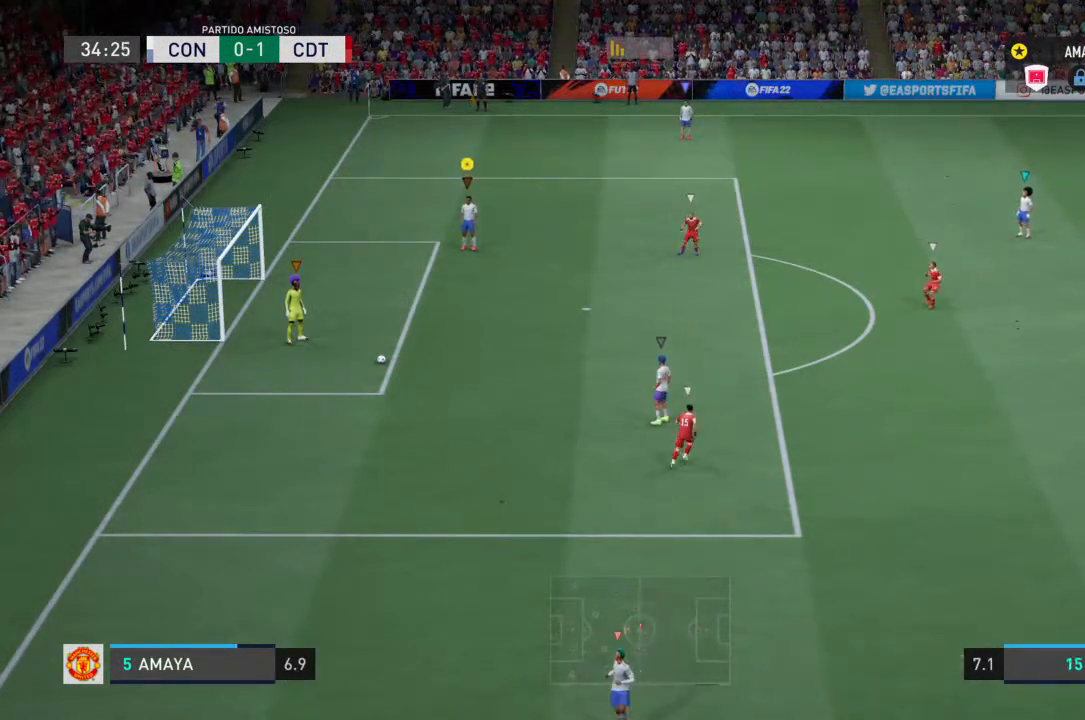
{"buttons": [], "left_stick": "center", "right_stick": "center", "events": []}
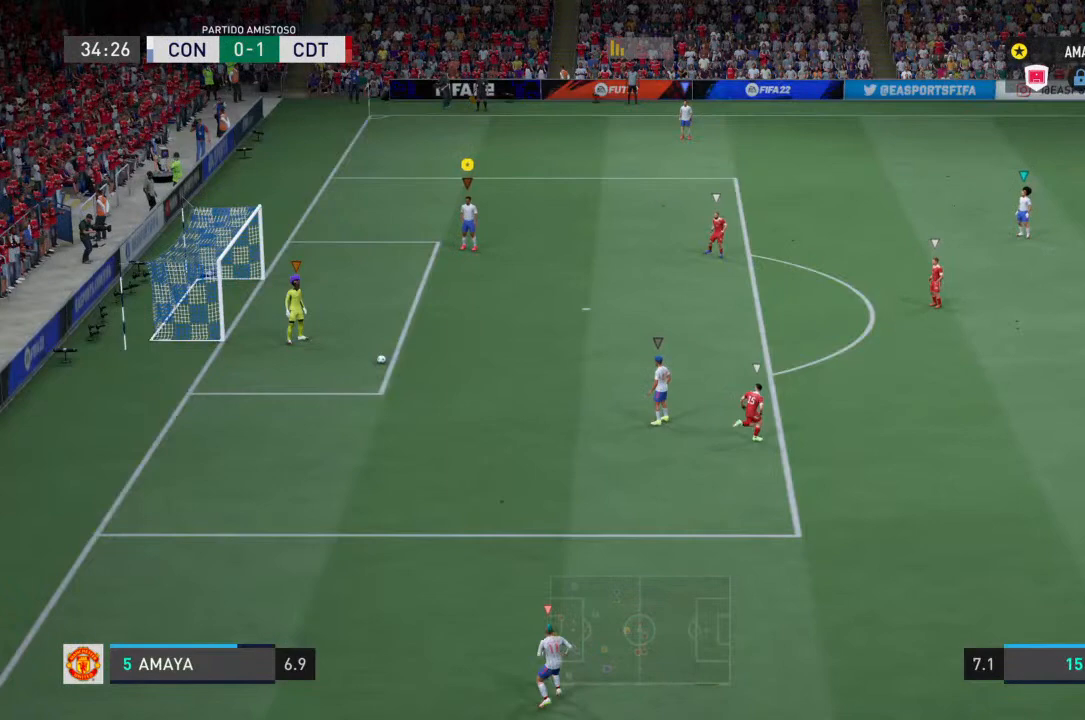
{"buttons": [], "left_stick": "center", "right_stick": "center", "events": []}
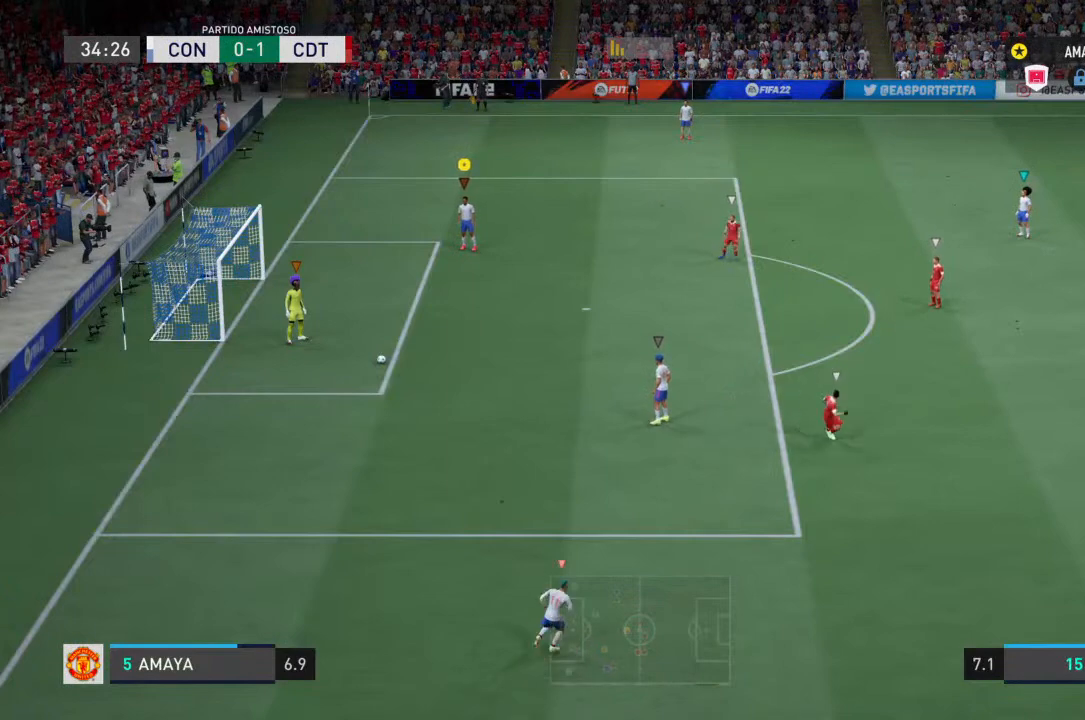
{"buttons": [], "left_stick": "center", "right_stick": "center", "events": []}
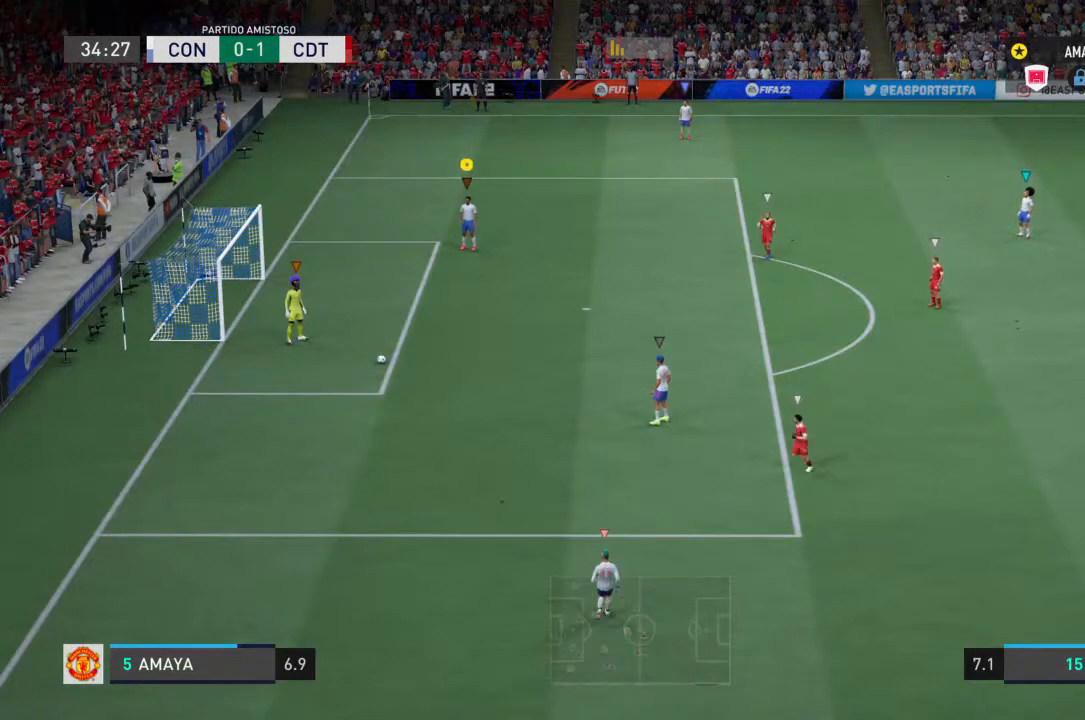
{"buttons": [], "left_stick": "center", "right_stick": "center", "events": []}
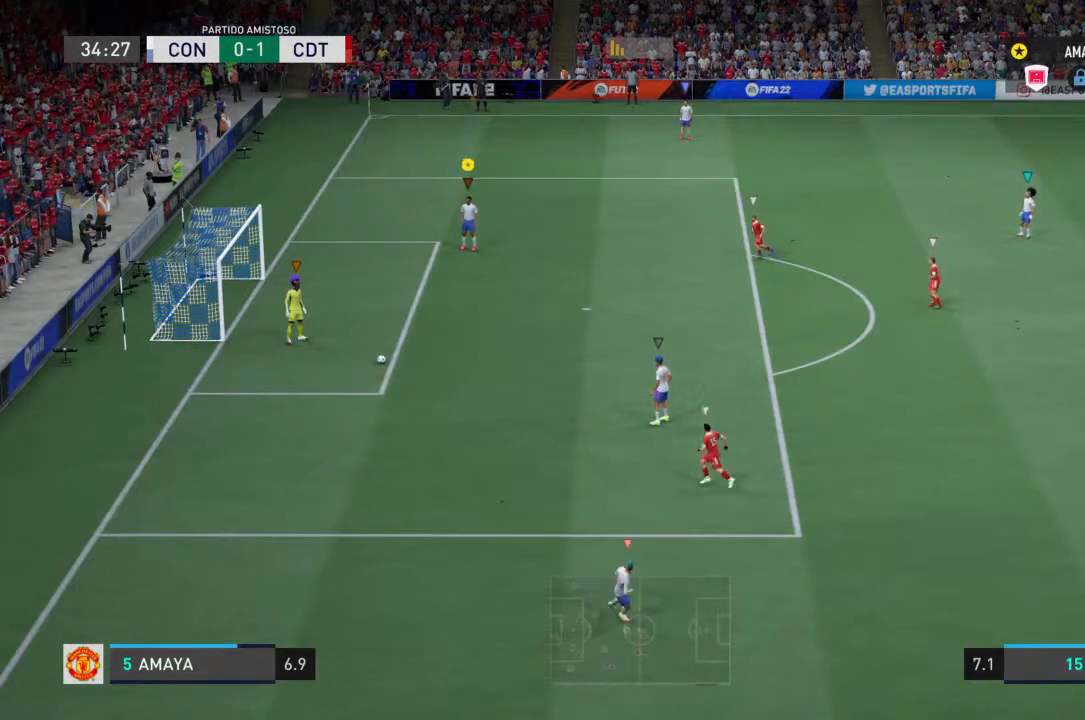
{"buttons": [], "left_stick": "center", "right_stick": "center", "events": []}
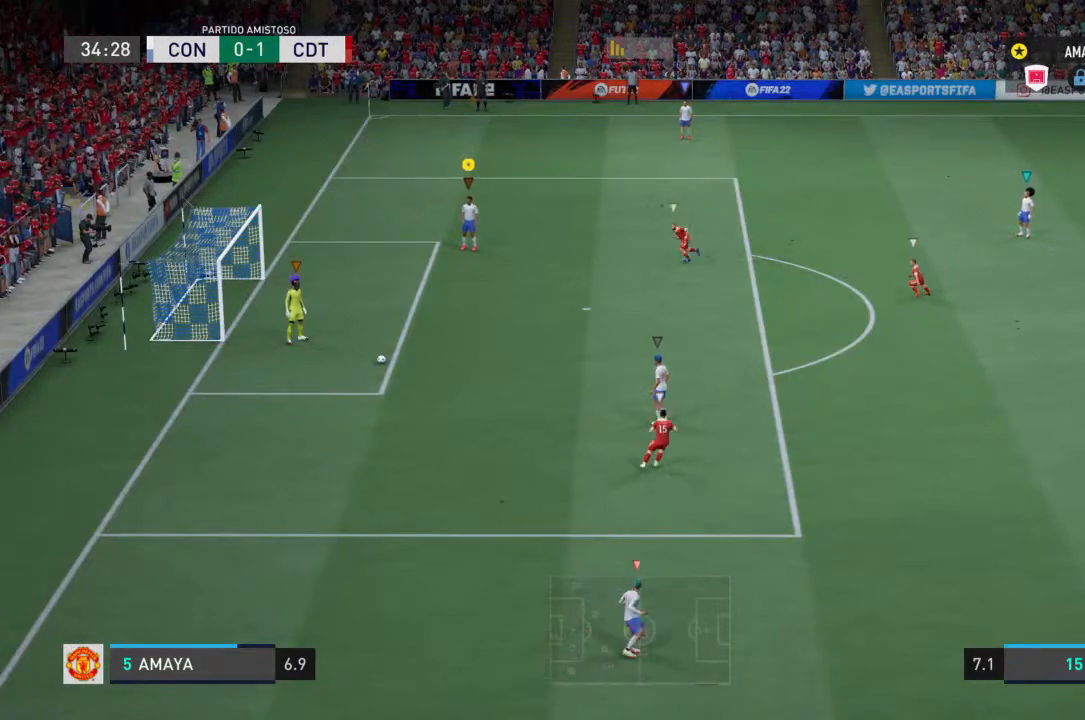
{"buttons": [], "left_stick": "center", "right_stick": "center", "events": []}
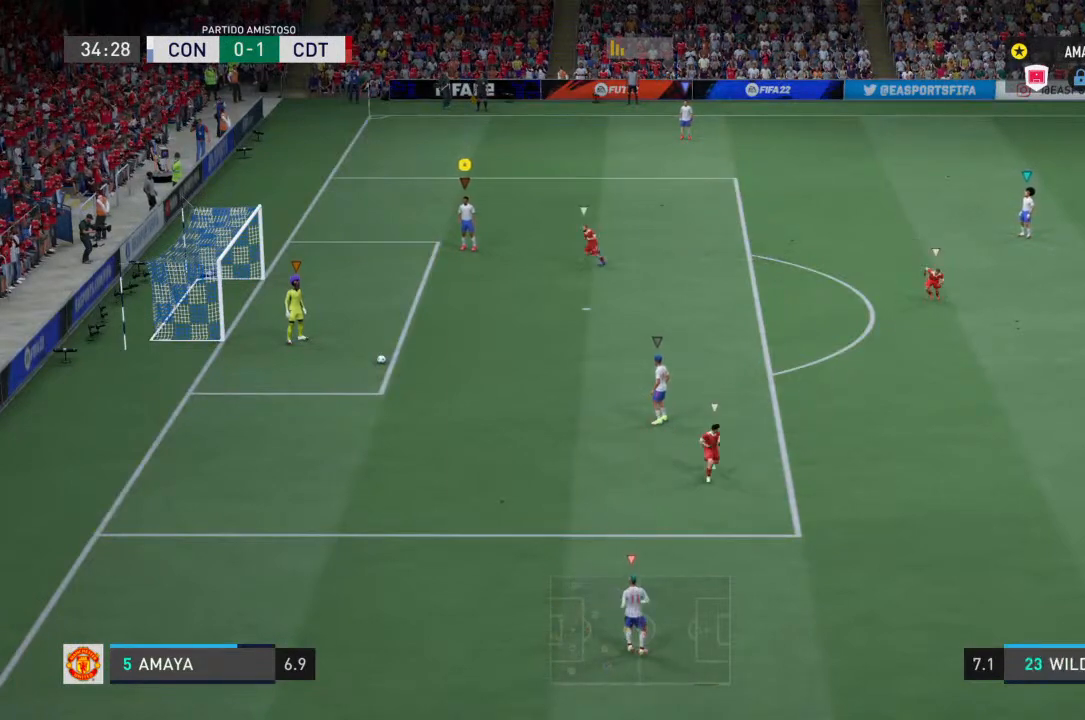
{"buttons": [], "left_stick": "center", "right_stick": "center", "events": []}
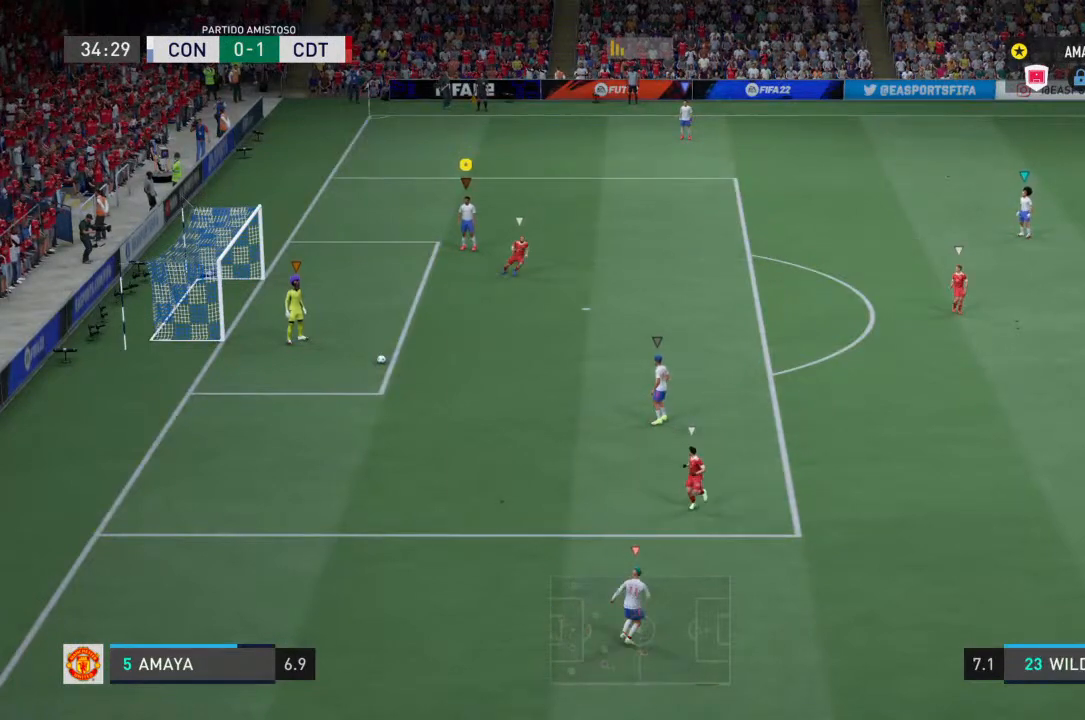
{"buttons": ["R2"], "left_stick": "down-right", "right_stick": "center", "events": [[233, "left_stick", "down-right"], [300, "R2", "down"]]}
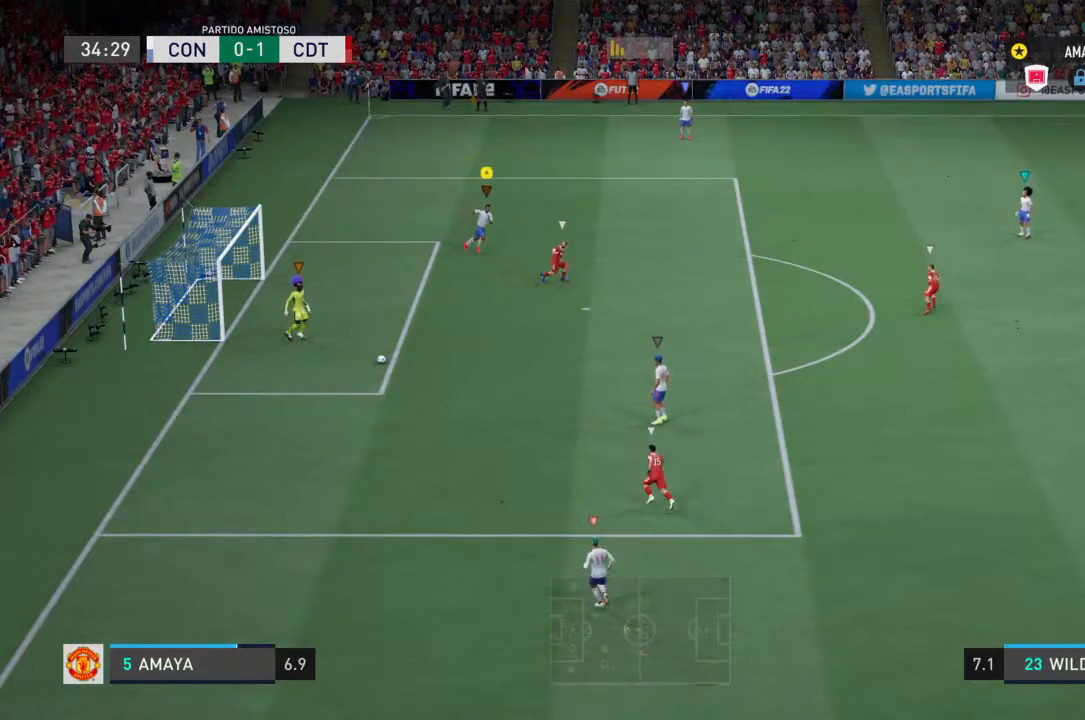
{"buttons": ["R2"], "left_stick": "right", "right_stick": "center", "events": [[133, "left_stick", "right"]]}
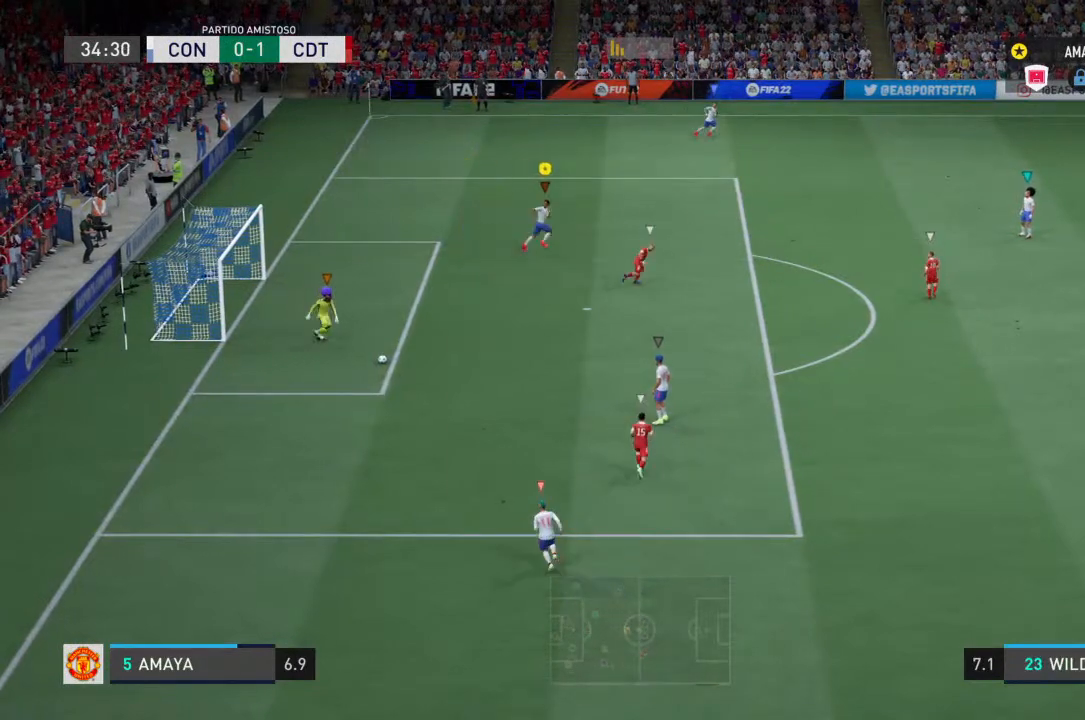
{"buttons": ["R2"], "left_stick": "right", "right_stick": "center", "events": []}
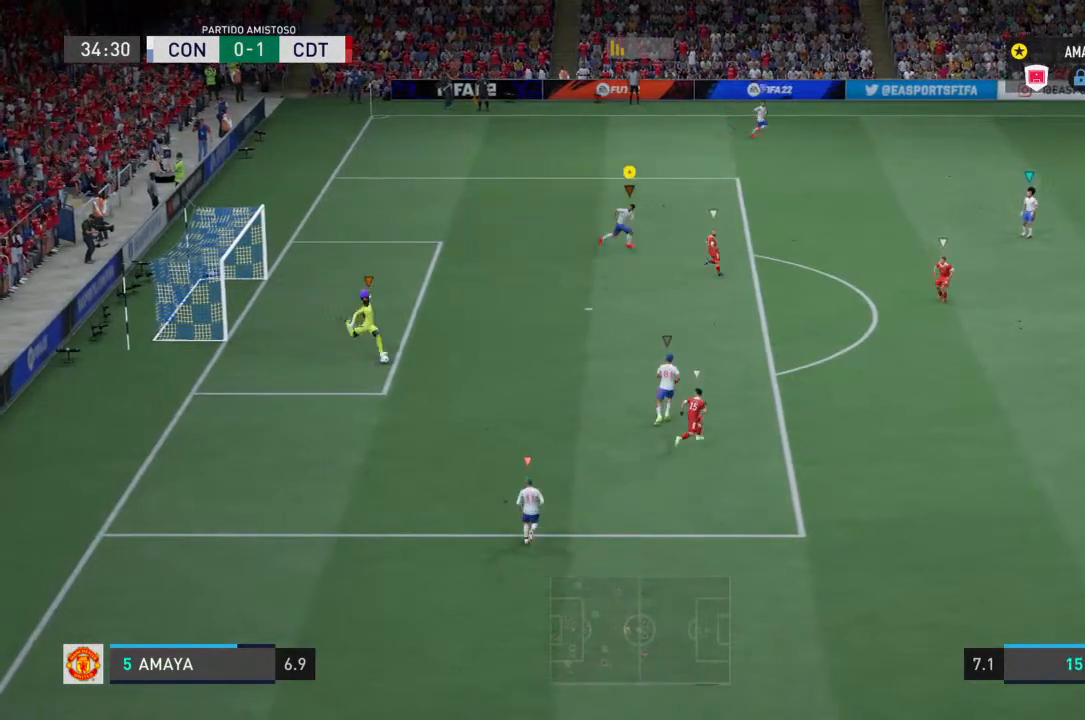
{"buttons": ["R2"], "left_stick": "down-right", "right_stick": "center", "events": [[467, "left_stick", "down-right"]]}
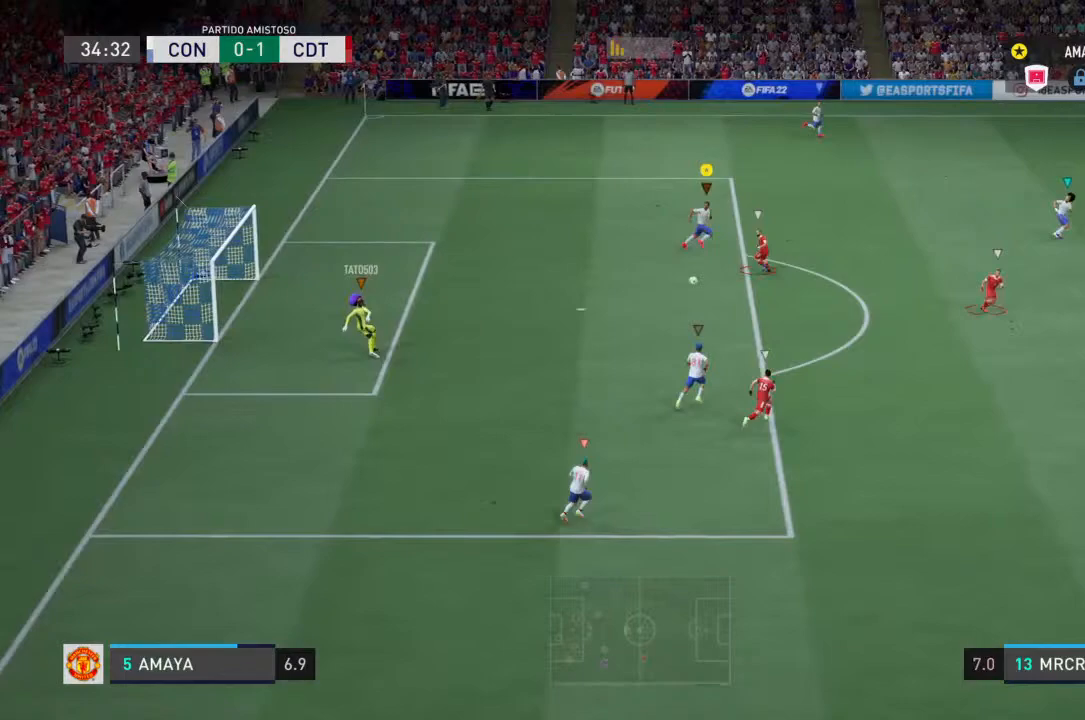
{"buttons": [], "left_stick": "right", "right_stick": "center", "events": [[233, "left_stick", "right"], [400, "R2", "up"]]}
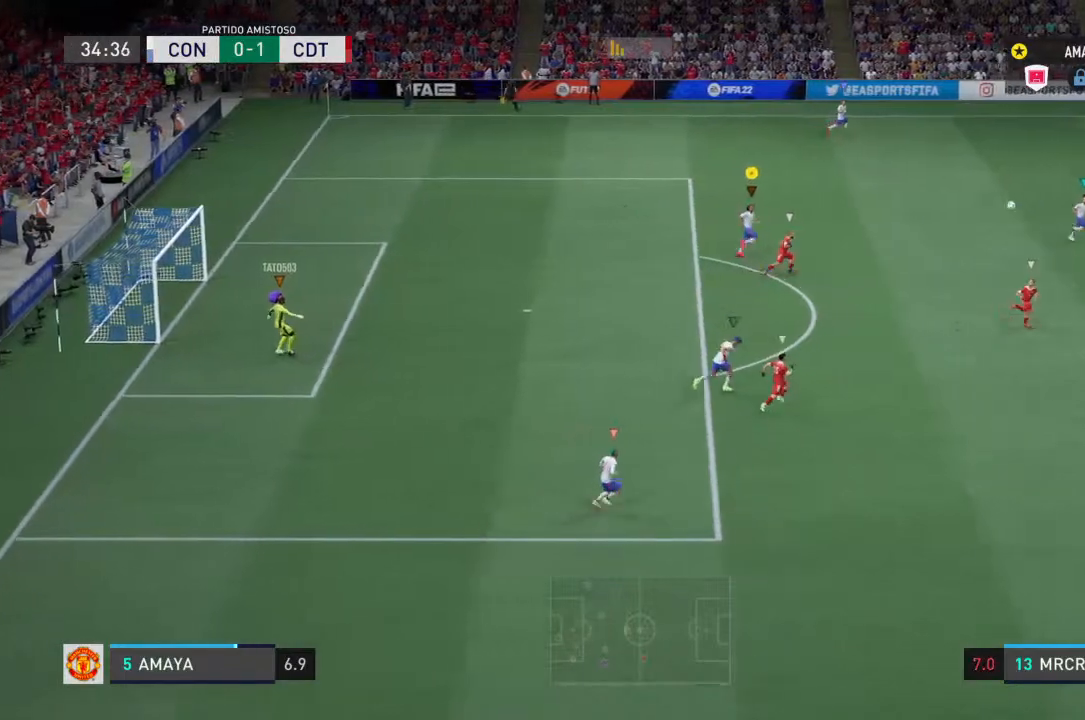
{"buttons": [], "left_stick": "right", "right_stick": "center", "events": []}
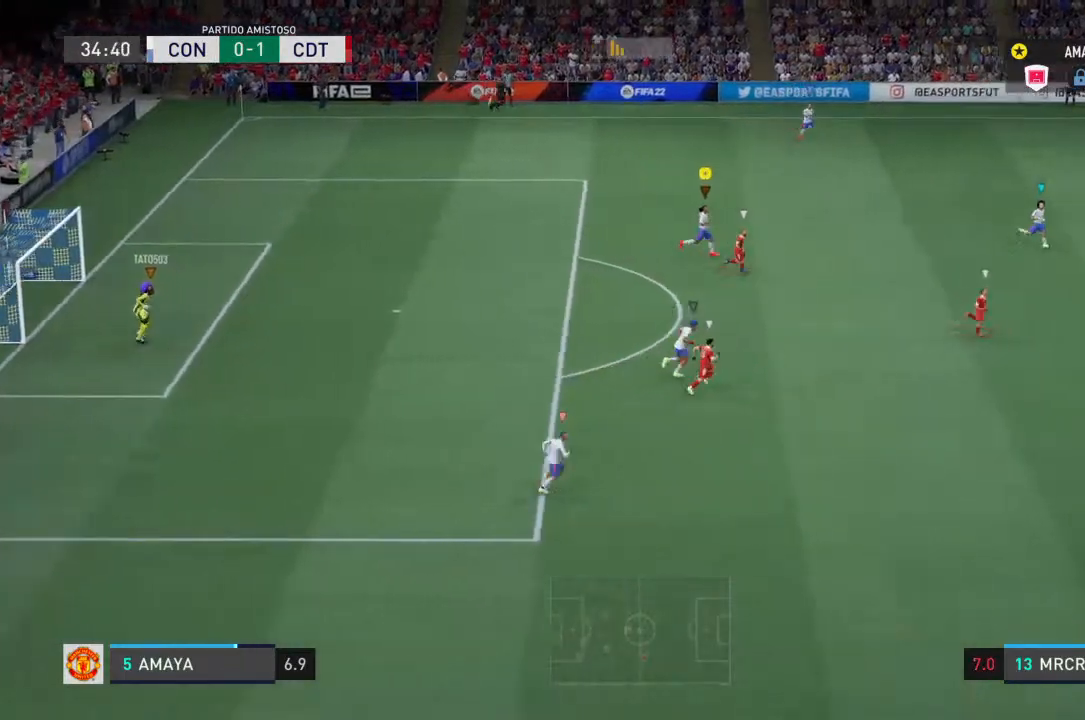
{"buttons": [], "left_stick": "right", "right_stick": "center", "events": []}
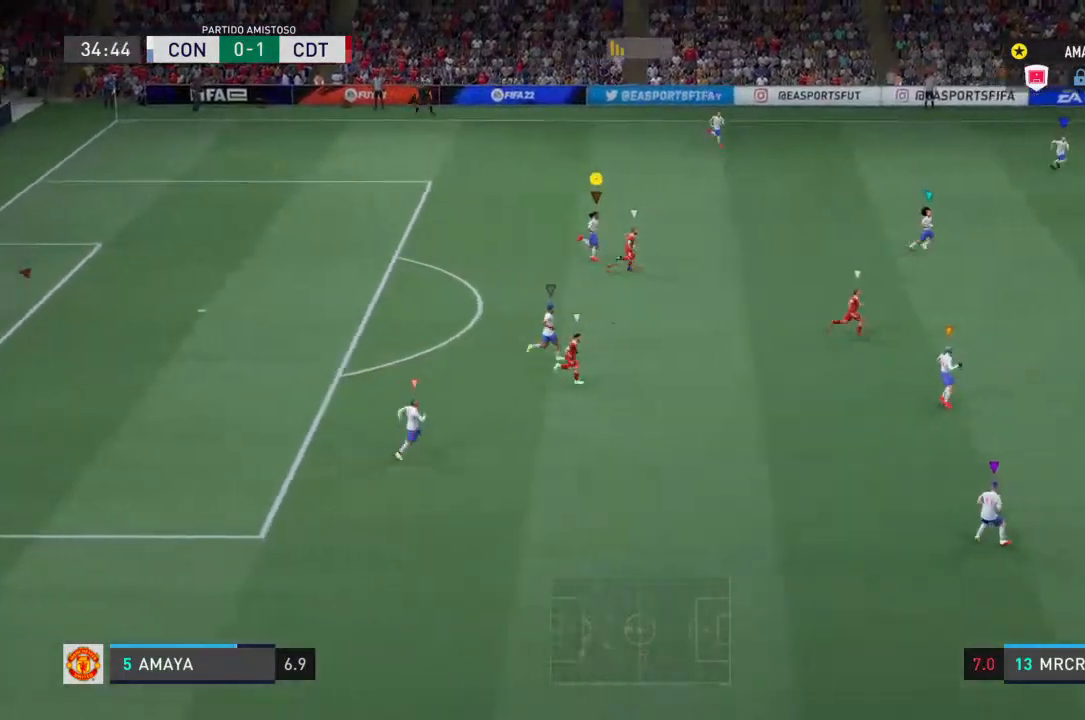
{"buttons": ["L2", "R2"], "left_stick": "down-left", "right_stick": "center", "events": [[67, "left_stick", "down-right"], [200, "L2", "down"], [200, "R2", "down"], [200, "left_stick", "down"], [300, "left_stick", "down-left"]]}
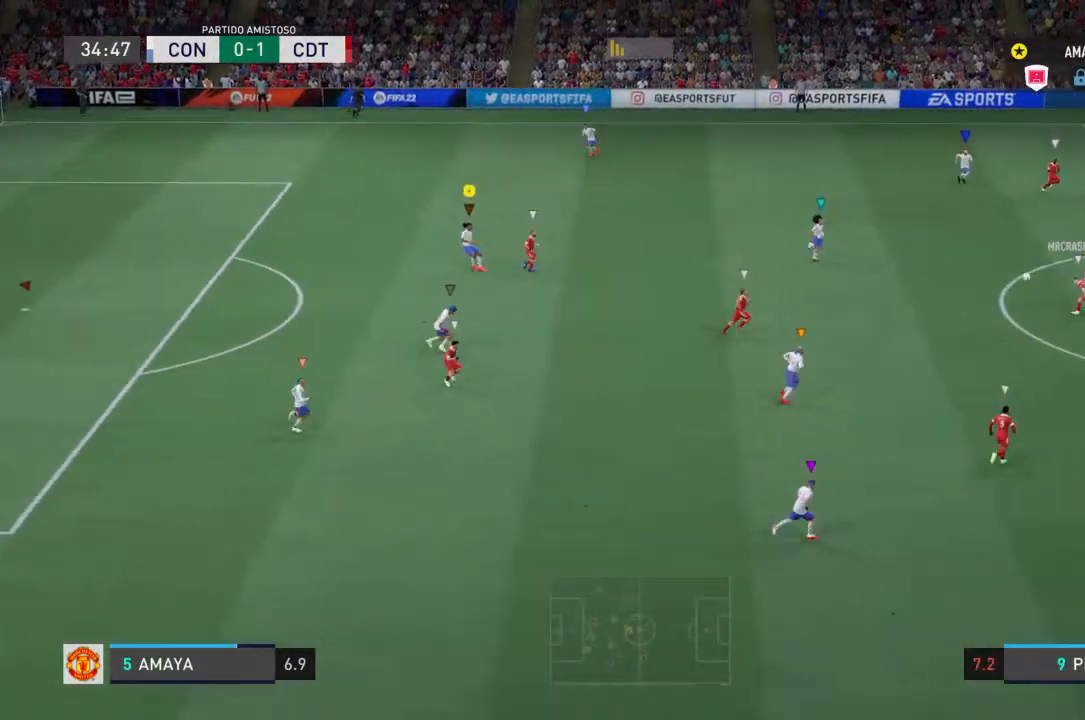
{"buttons": ["L2", "R2"], "left_stick": "up-left", "right_stick": "center", "events": [[333, "left_stick", "left"], [433, "left_stick", "up-left"]]}
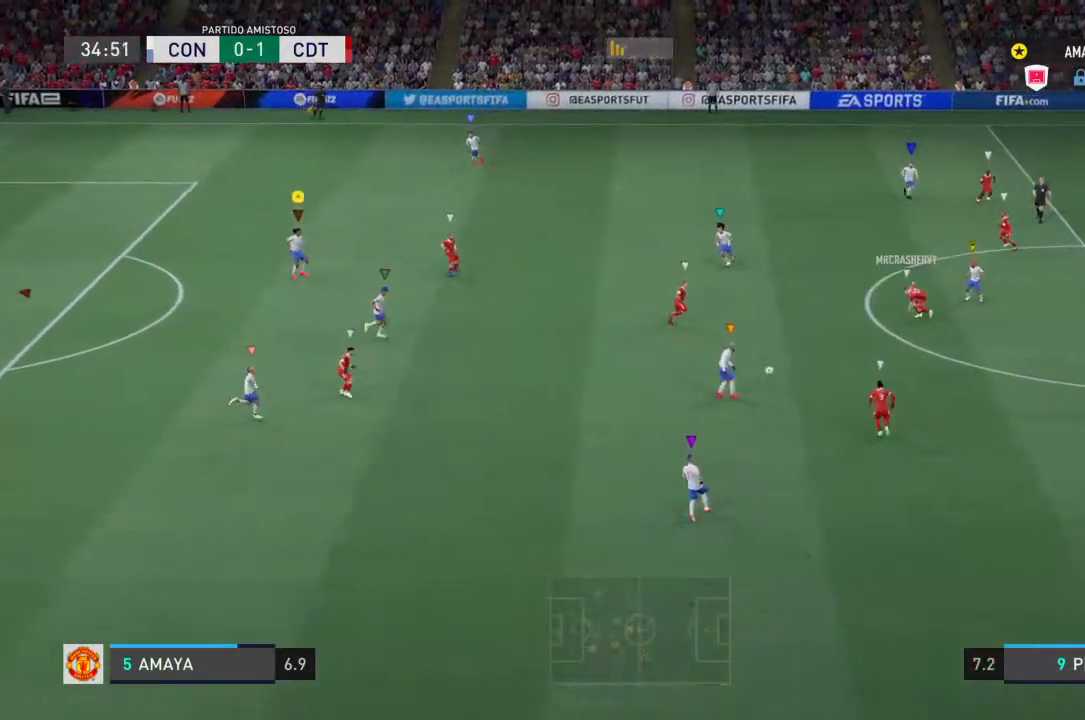
{"buttons": ["L2"], "left_stick": "down", "right_stick": "center", "events": [[67, "left_stick", "up"], [333, "left_stick", "down"], [467, "R2", "up"]]}
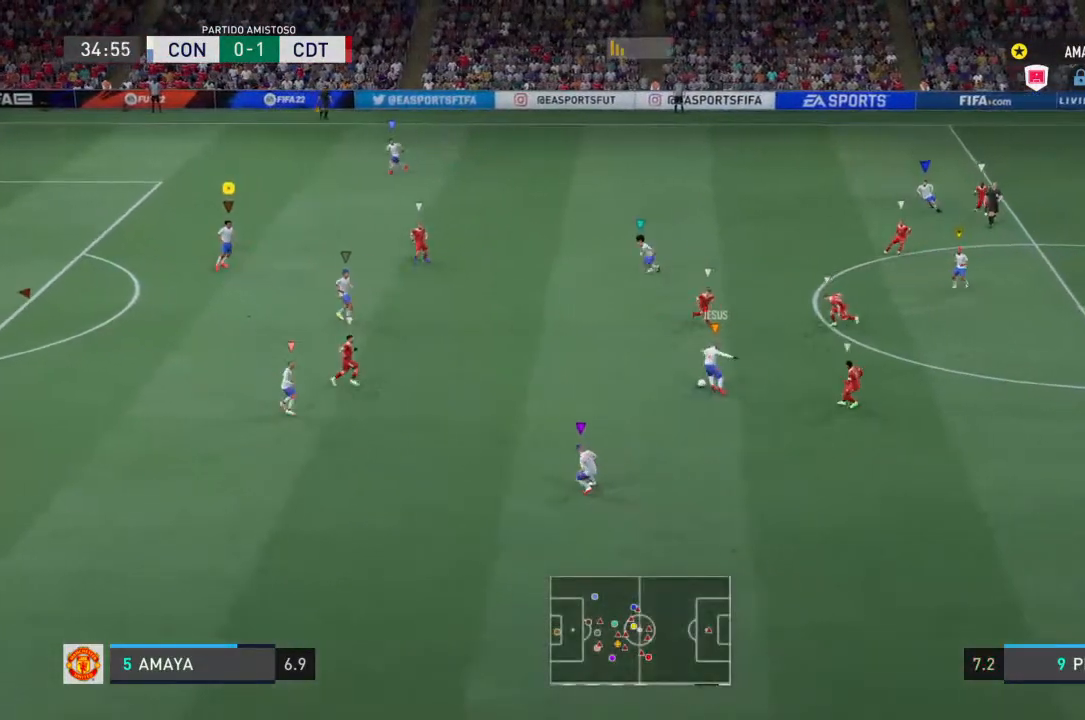
{"buttons": ["L2", "R2"], "left_stick": "down-right", "right_stick": "center", "events": [[67, "R2", "down"], [100, "left_stick", "down-right"]]}
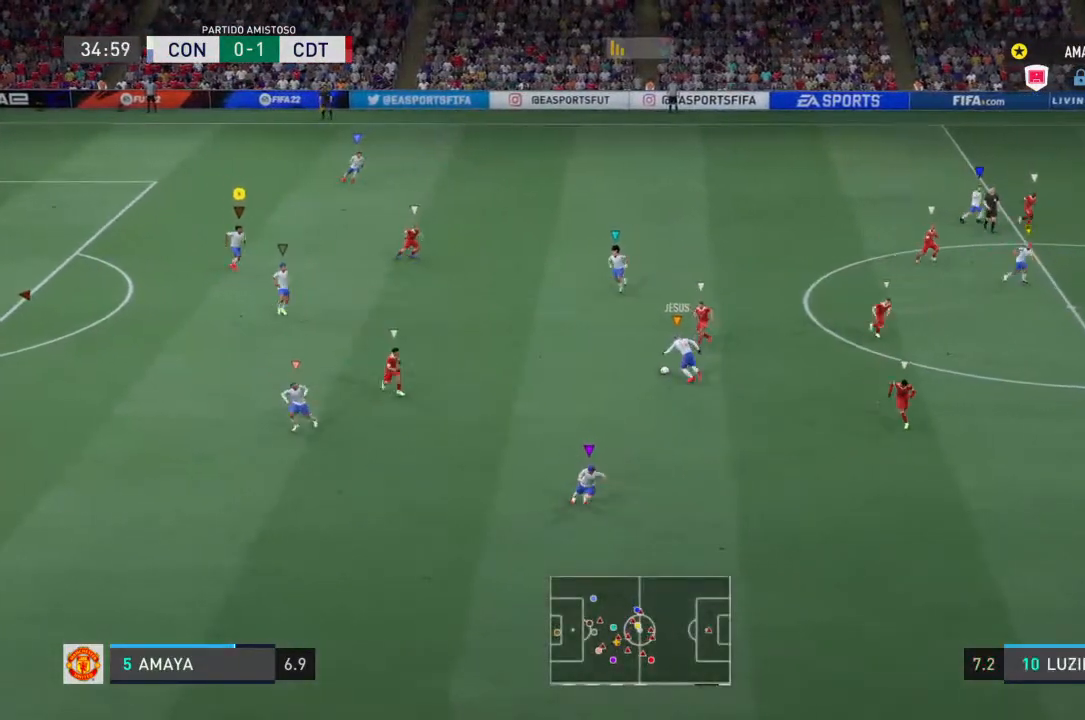
{"buttons": ["L2", "R2"], "left_stick": "down-left", "right_stick": "center", "events": [[333, "left_stick", "down-left"]]}
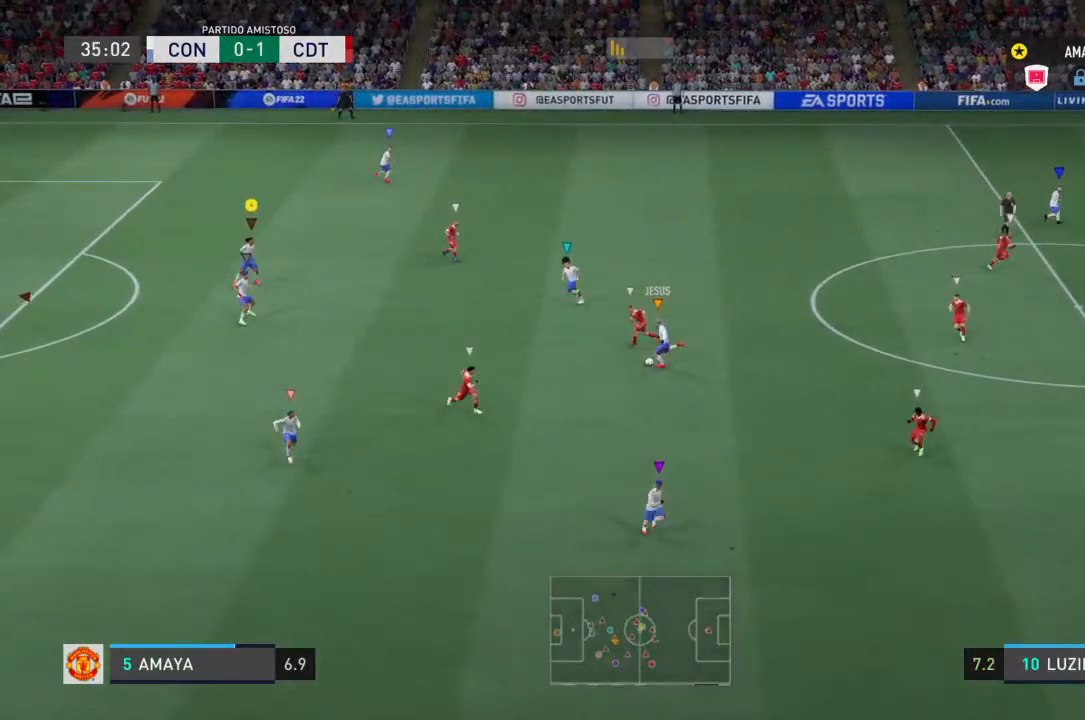
{"buttons": ["L2", "R2"], "left_stick": "down-left", "right_stick": "center", "events": [[300, "left_stick", "left"], [500, "left_stick", "down-left"]]}
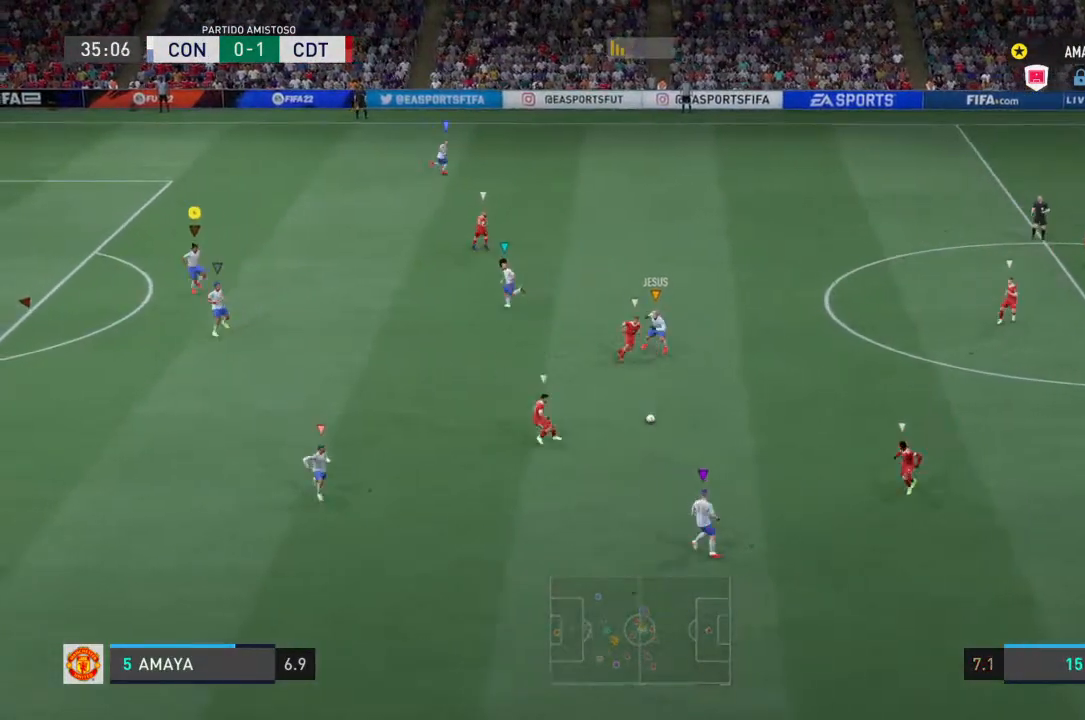
{"buttons": ["L2", "R2"], "left_stick": "down-right", "right_stick": "center", "events": [[233, "left_stick", "down"], [500, "left_stick", "down-right"]]}
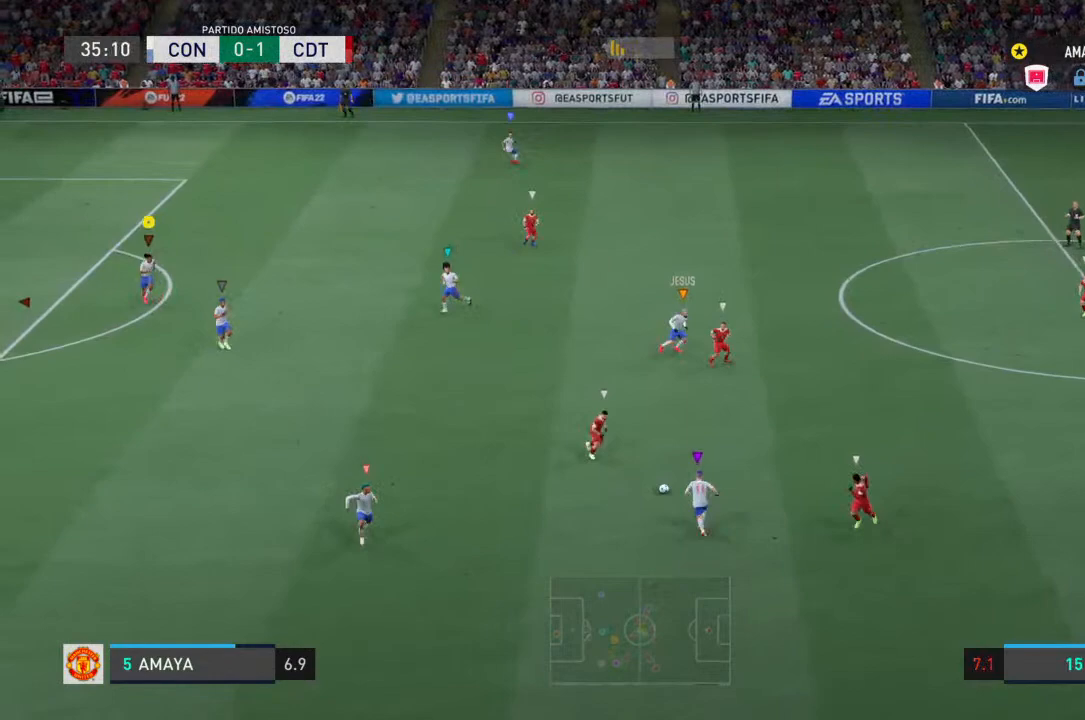
{"buttons": ["L2", "R2"], "left_stick": "up-right", "right_stick": "center"}
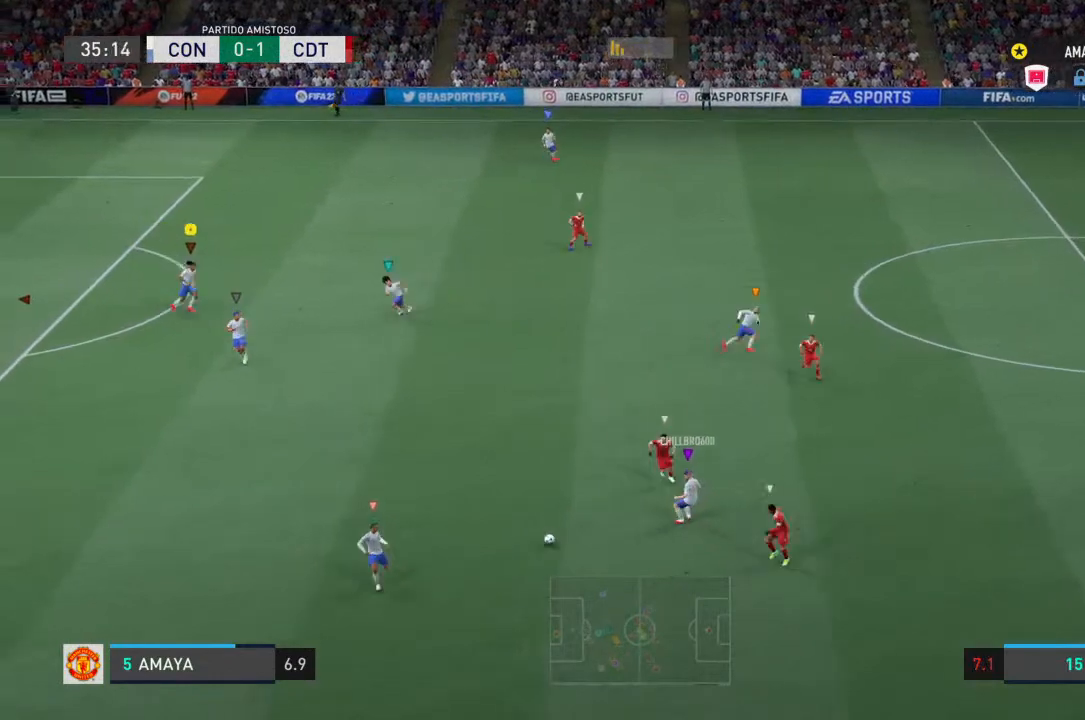
{"buttons": ["L2", "R2"], "left_stick": "down-right", "right_stick": "center", "events": [[267, "left_stick", "right"], [433, "left_stick", "down-right"]]}
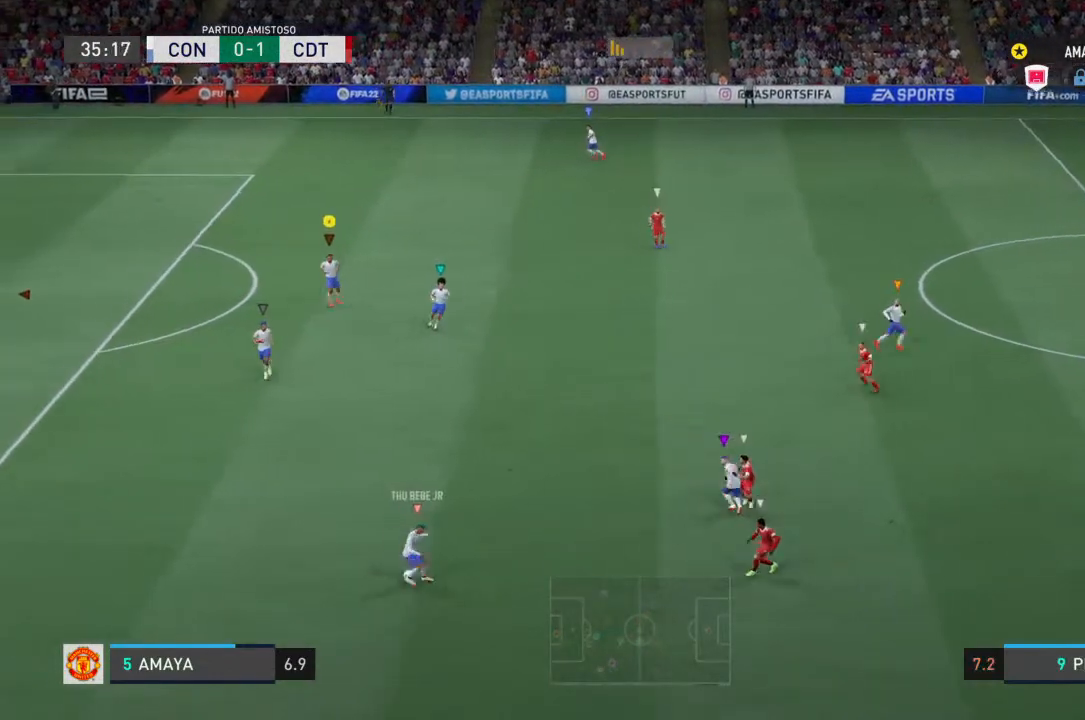
{"buttons": ["L2", "R2"], "left_stick": "left", "right_stick": "center", "events": [[33, "left_stick", "right"], [133, "left_stick", "down-right"], [267, "left_stick", "down-left"], [400, "left_stick", "left"]]}